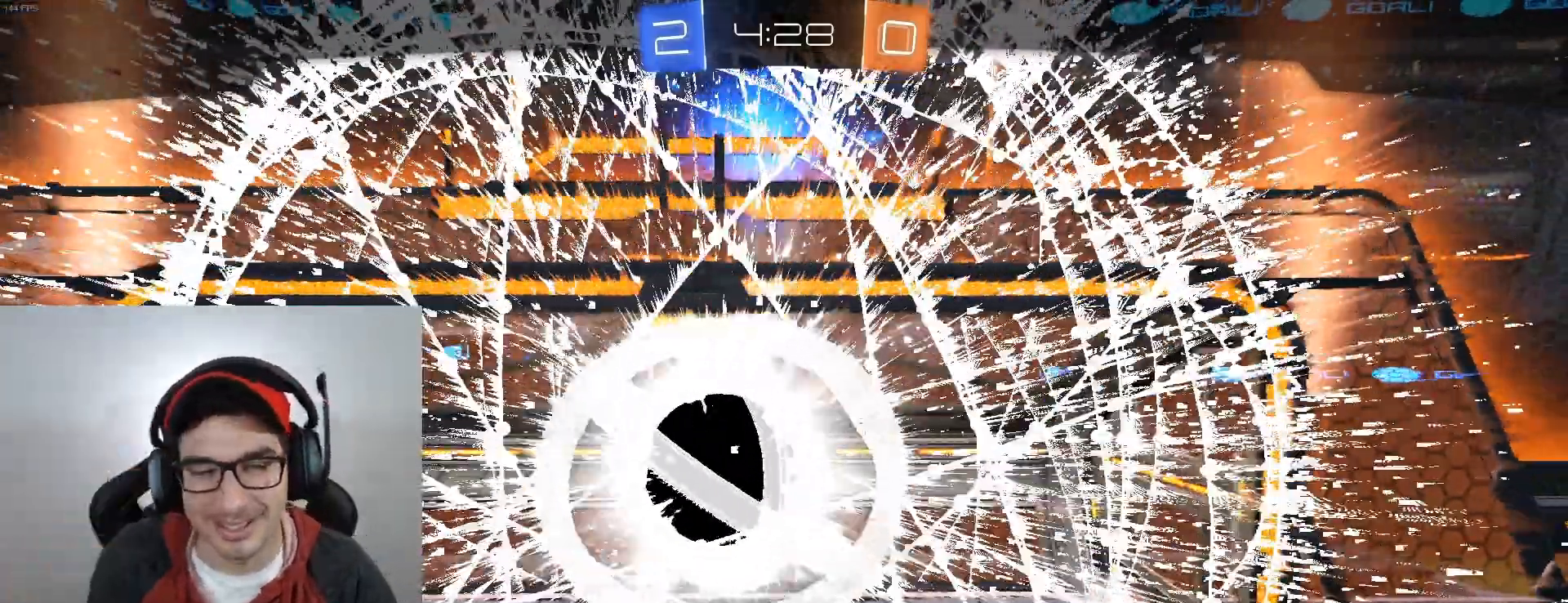
Gameplay with a controller (Xbox layout); each line is a JSON object with the inputs held at the frame after it. "events" lists button and stick changes between this image and that frame as [ms after this image, input, new state], when the widget could be followed in between. Not read: right_stick.
{"buttons": ["A"], "left_stick": "center", "events": [[400, "A", "down"]]}
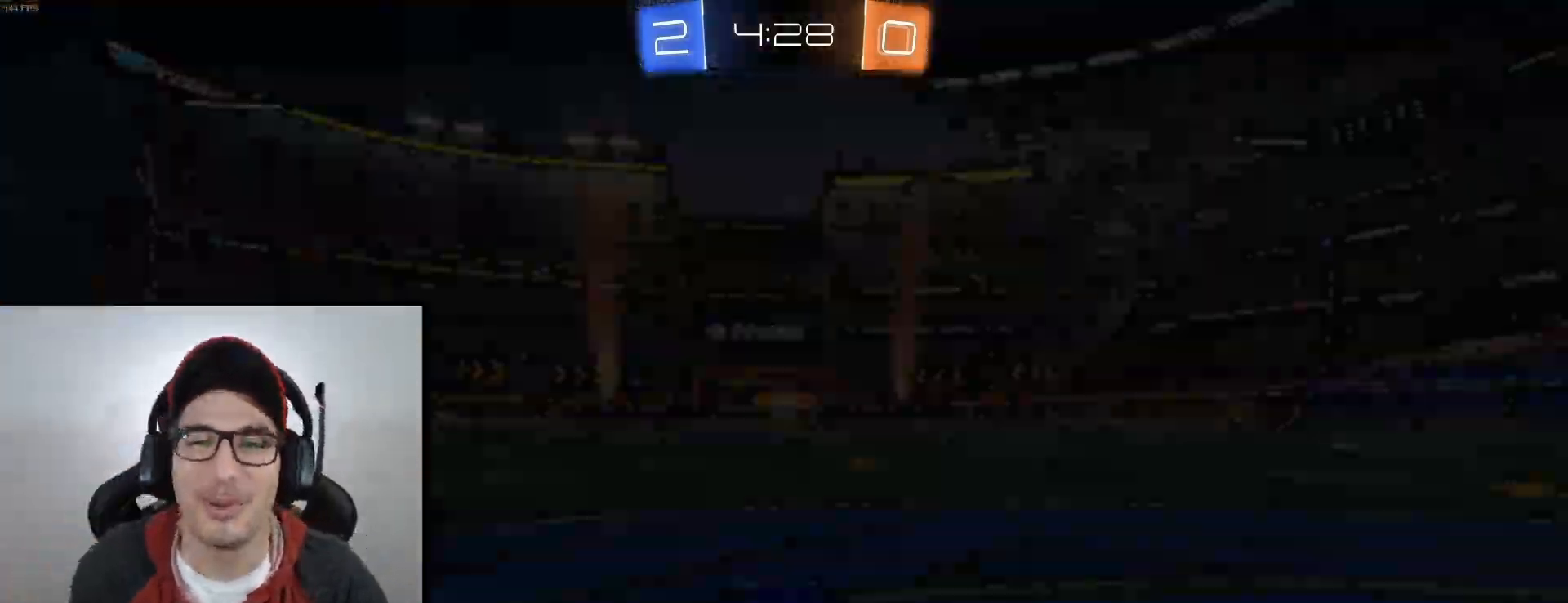
{"buttons": [], "left_stick": "center", "events": [[33, "A", "up"]]}
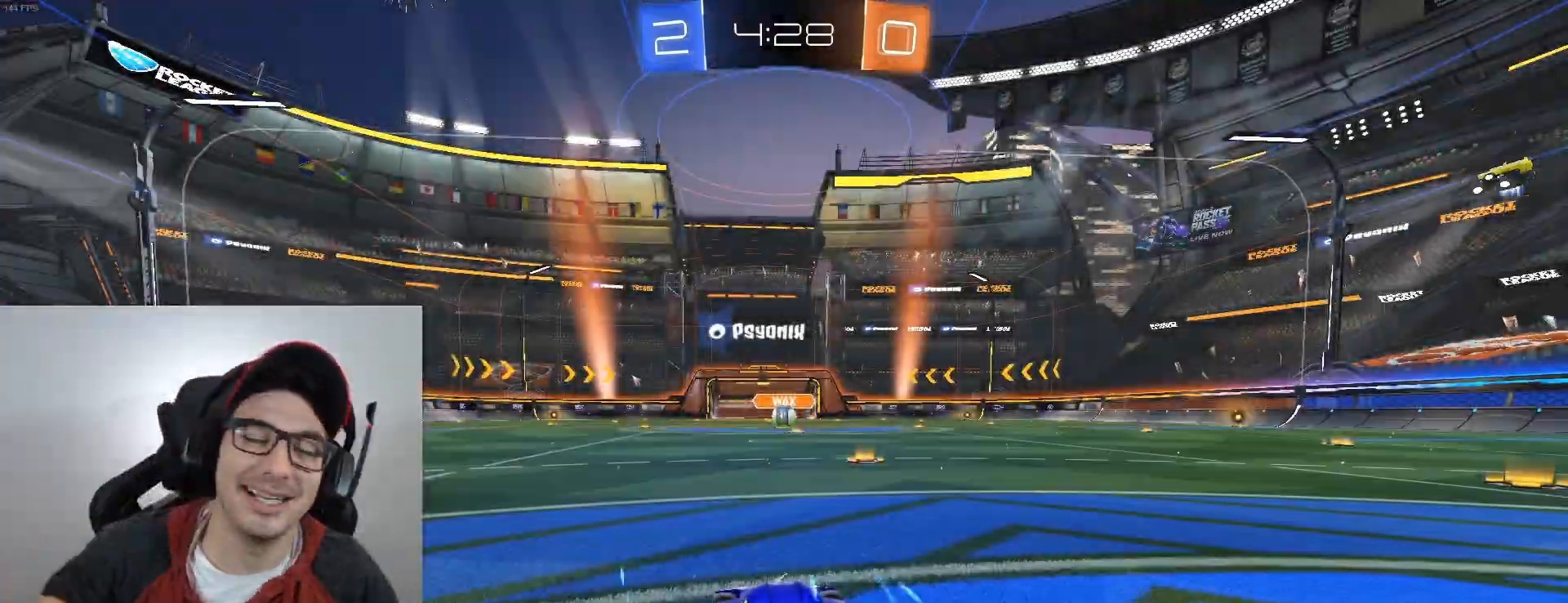
{"buttons": [], "left_stick": "center", "events": []}
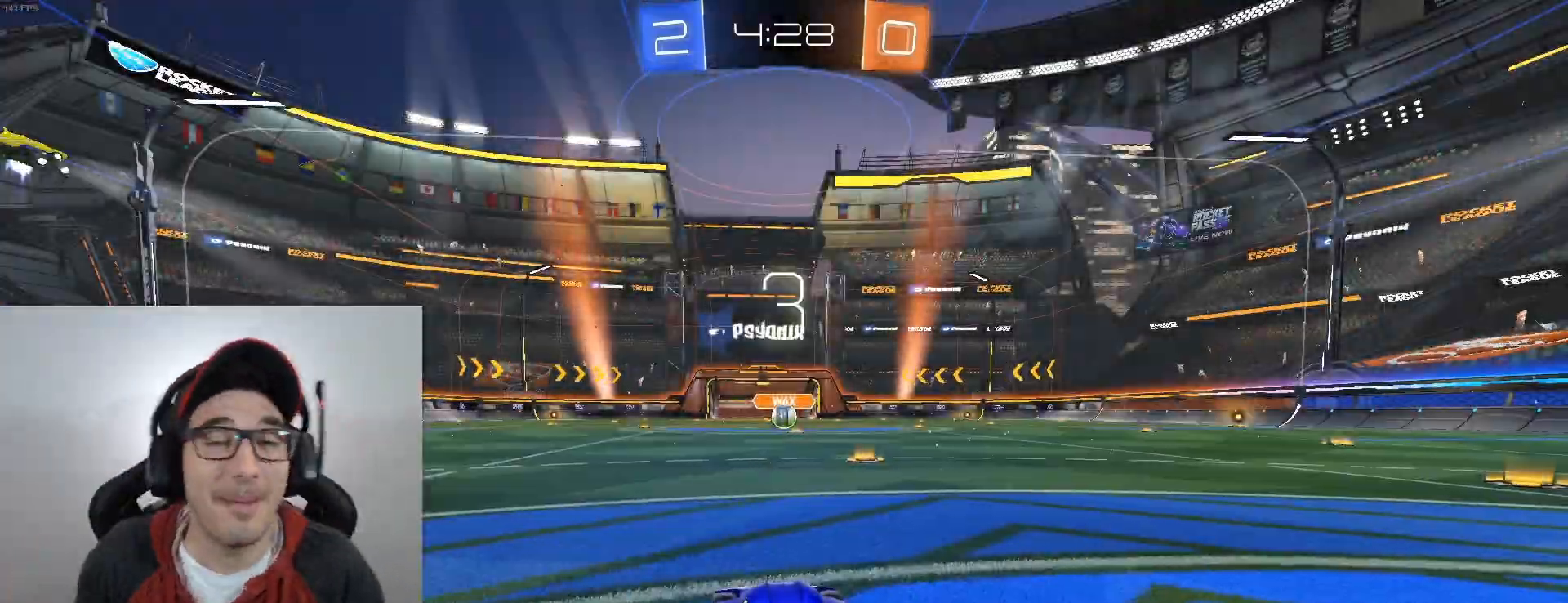
{"buttons": [], "left_stick": "center", "events": []}
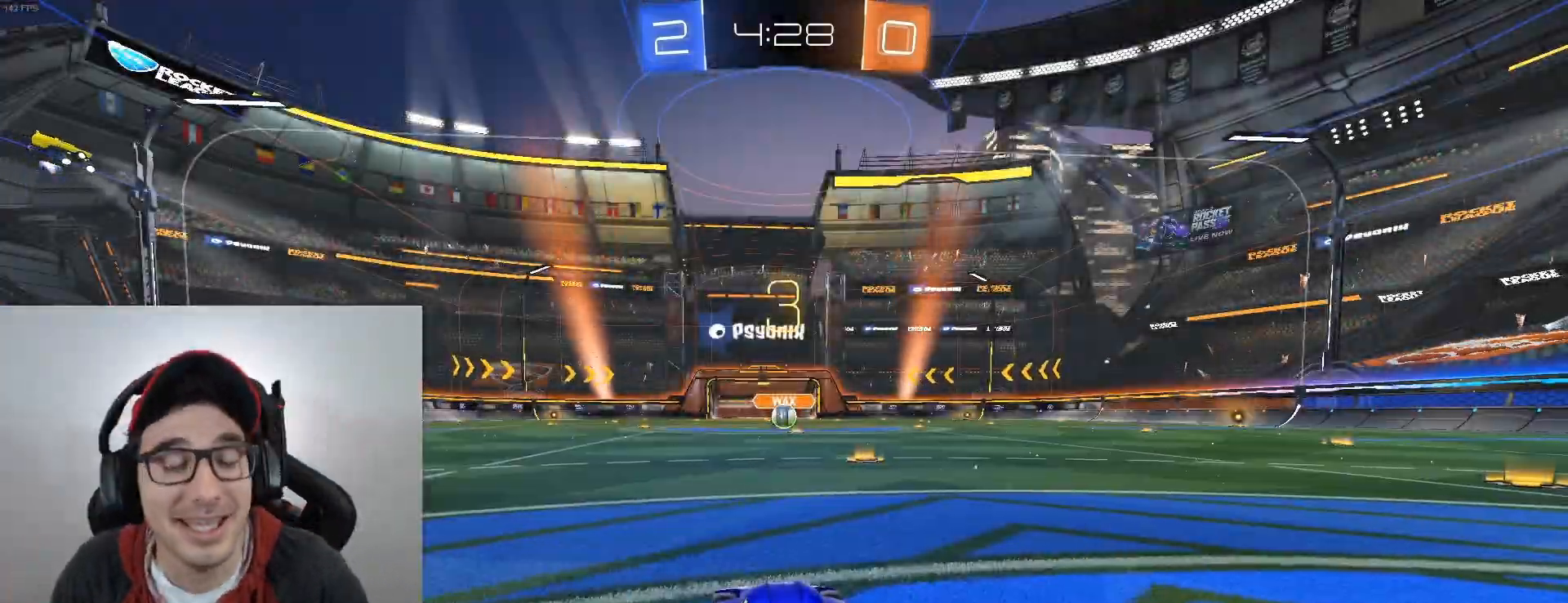
{"buttons": [], "left_stick": "center", "events": []}
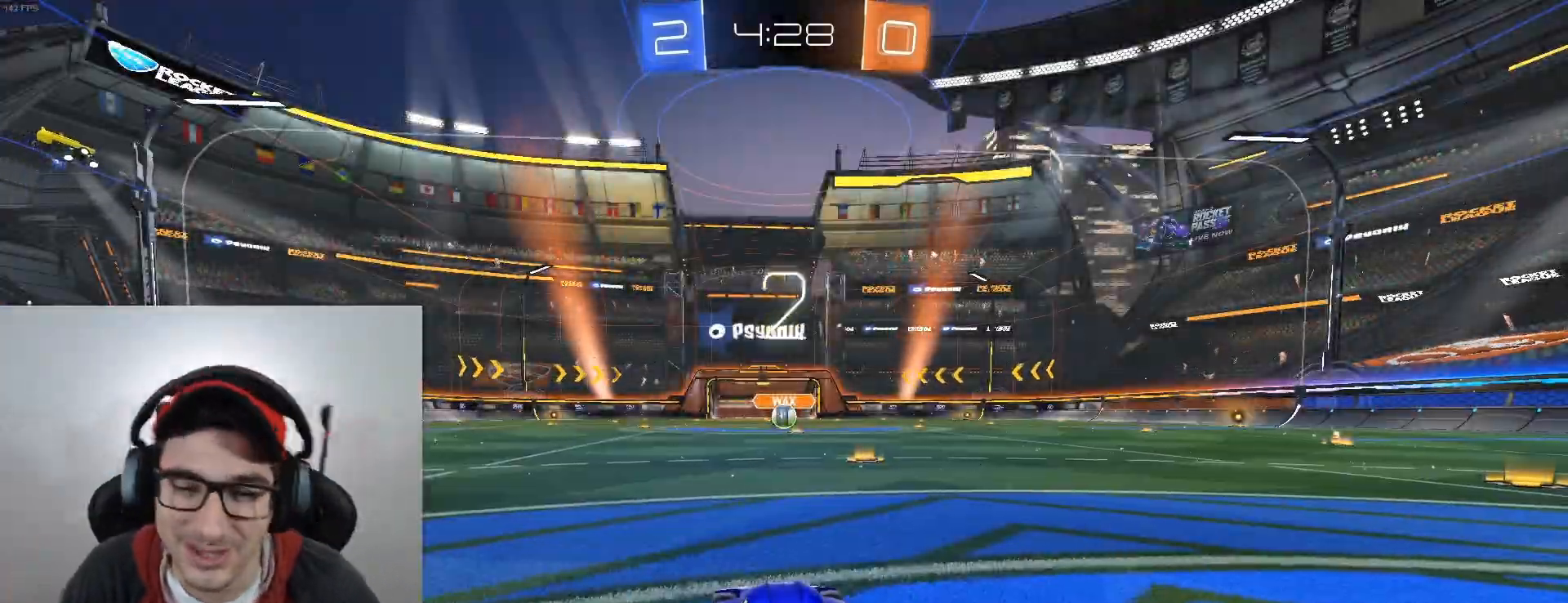
{"buttons": ["L3"], "left_stick": "center", "events": [[400, "L3", "down"]]}
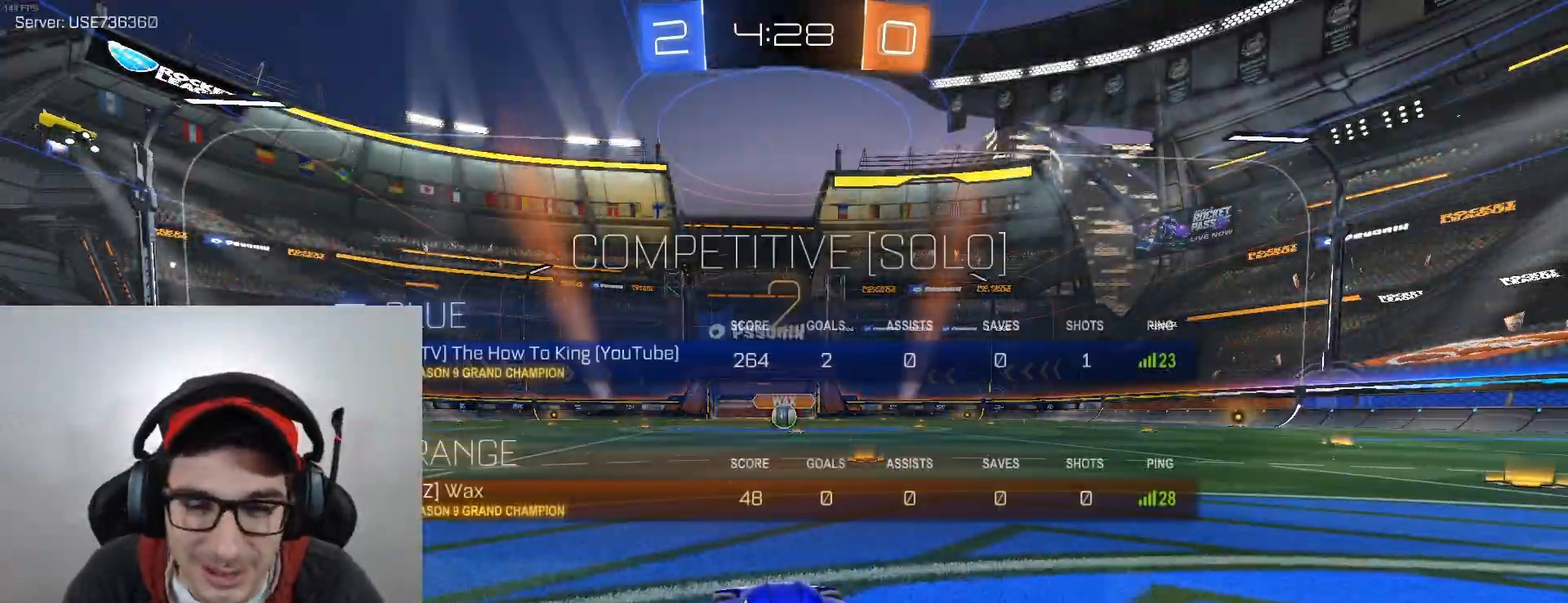
{"buttons": [], "left_stick": "center", "events": [[367, "L3", "up"]]}
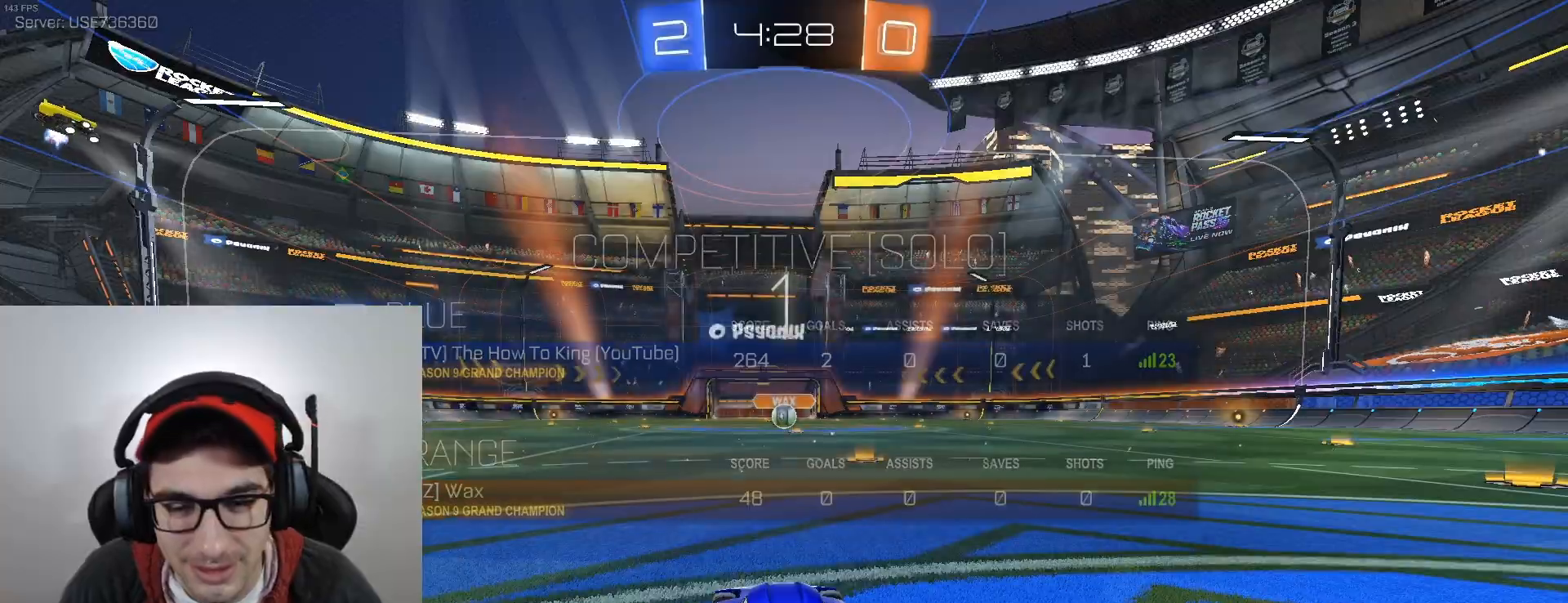
{"buttons": ["B", "R2"], "left_stick": "up", "events": [[200, "left_stick", "up"], [267, "R2", "down"], [433, "B", "down"]]}
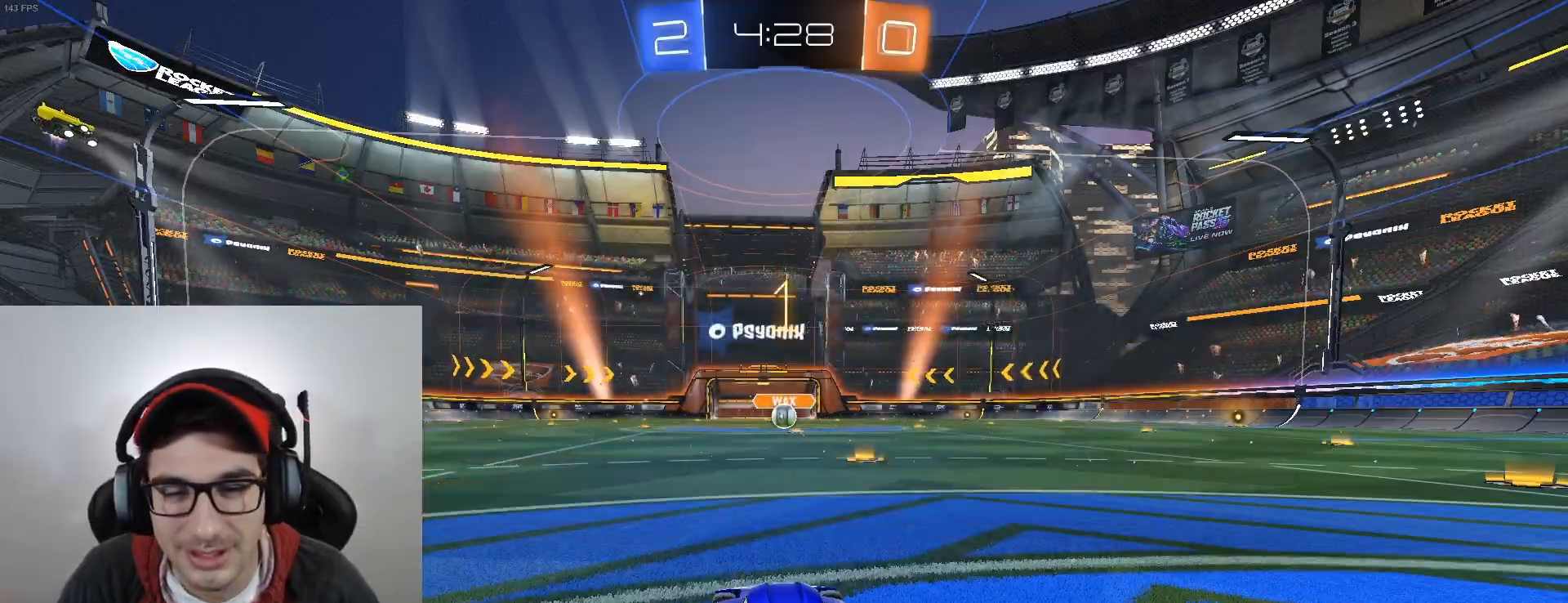
{"buttons": ["B", "R2"], "left_stick": "up-right", "events": [[501, "left_stick", "up-right"]]}
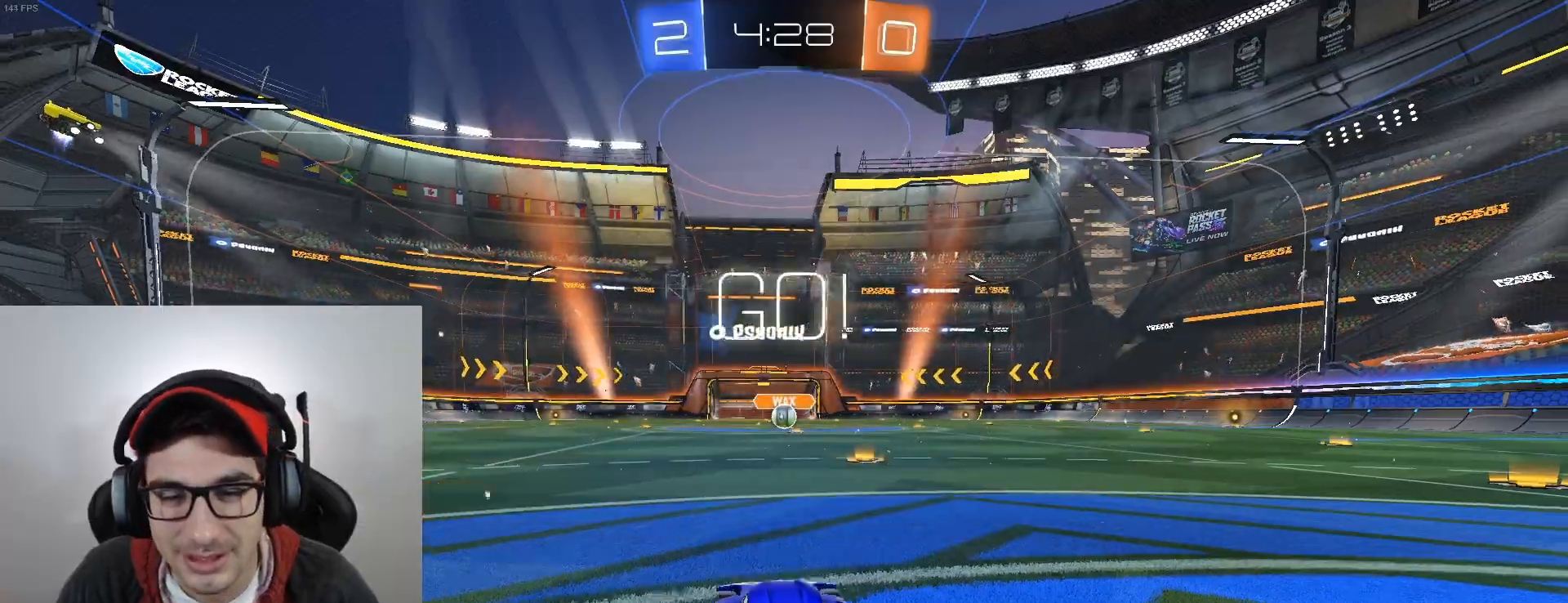
{"buttons": ["B", "L1", "R2"], "left_stick": "up-right", "events": [[33, "left_stick", "right"], [100, "left_stick", "up"], [467, "left_stick", "up-right"], [500, "L1", "down"]]}
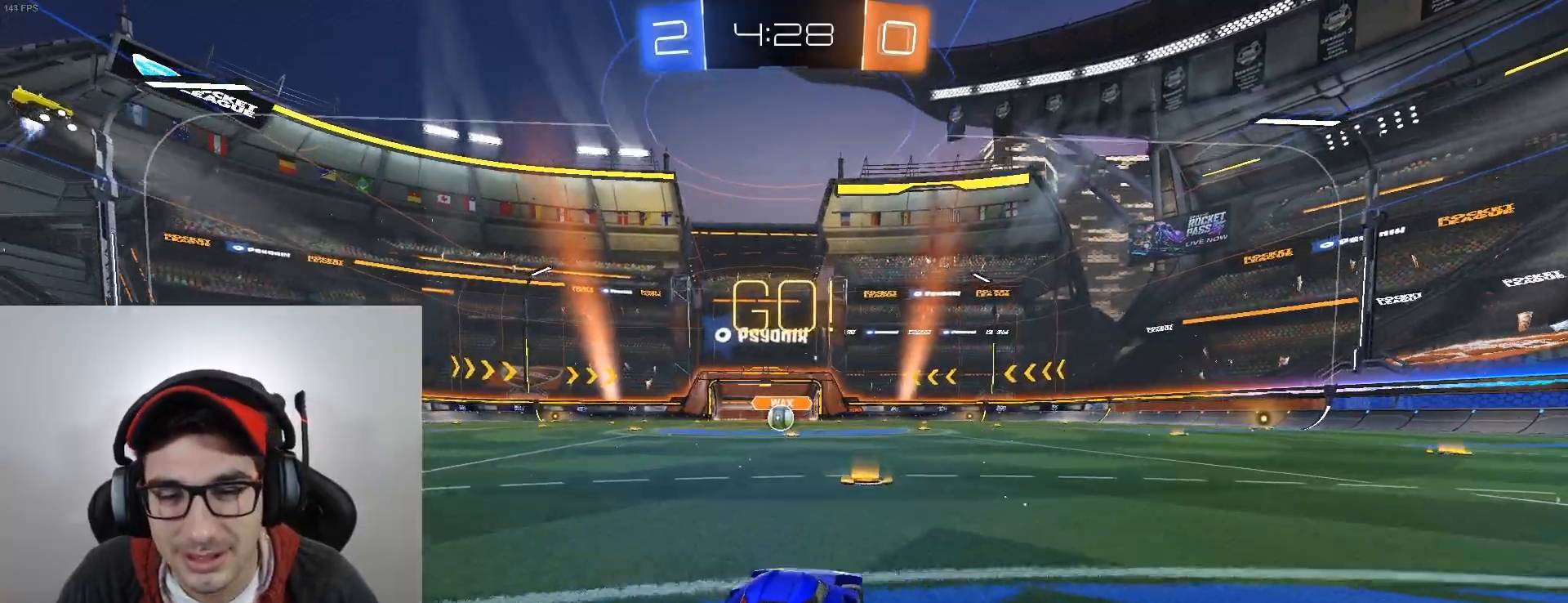
{"buttons": ["B", "L1", "R2"], "left_stick": "center", "events": [[67, "A", "down"], [134, "left_stick", "left"], [167, "A", "up"], [234, "A", "down"], [300, "A", "up"], [334, "left_stick", "center"]]}
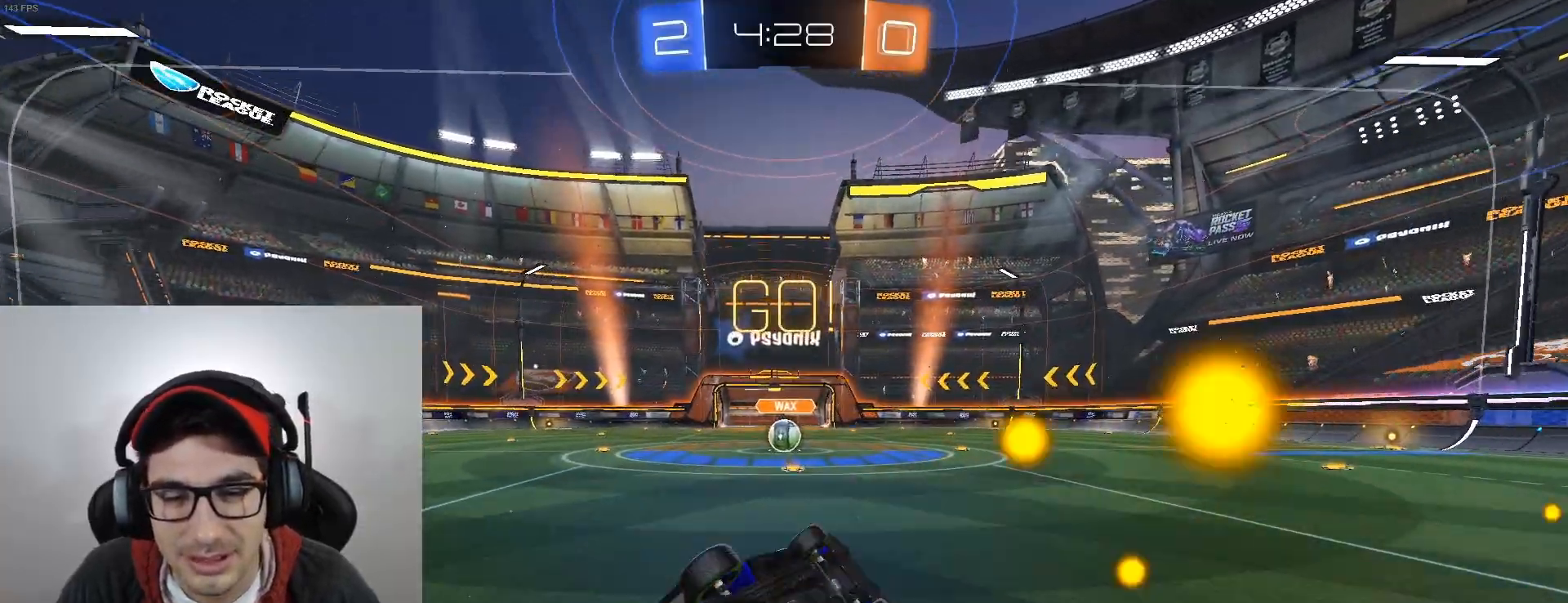
{"buttons": ["R2"], "left_stick": "left", "events": [[100, "left_stick", "left"], [166, "B", "up"], [233, "R2", "up"], [266, "L1", "up"], [433, "R2", "down"]]}
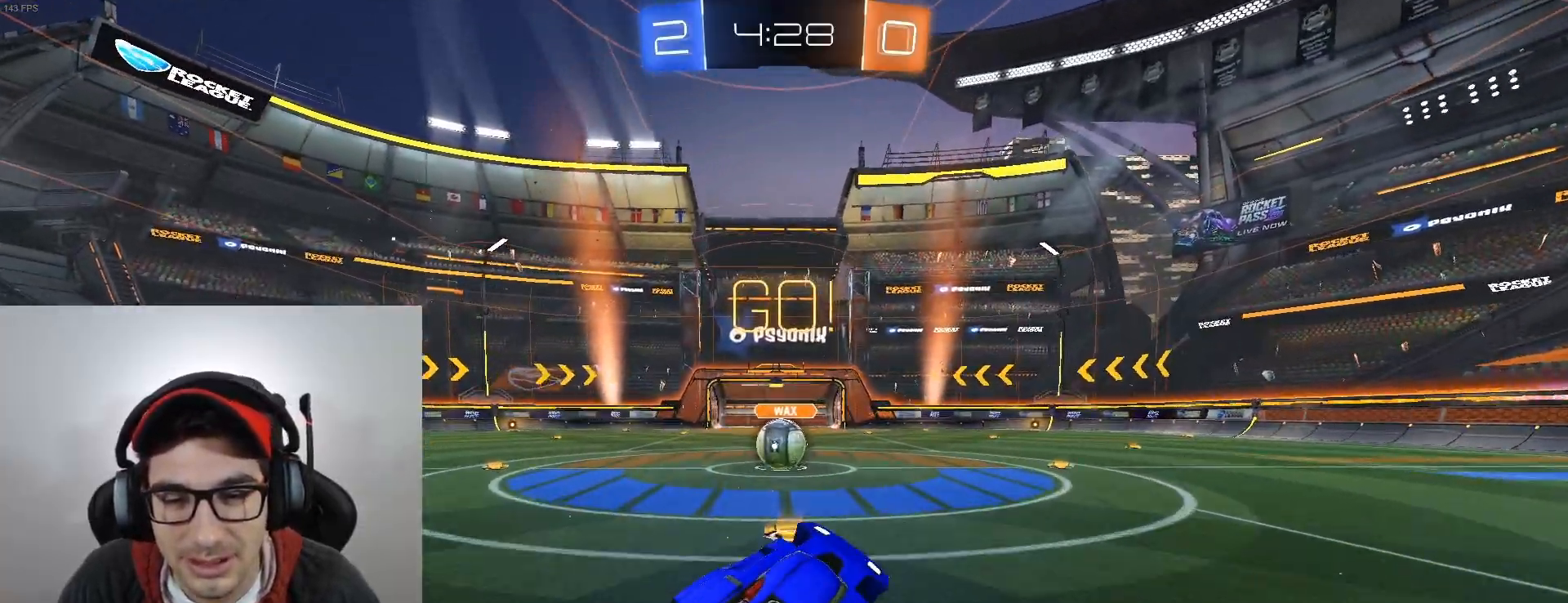
{"buttons": ["A", "L1", "R2"], "left_stick": "left", "events": [[67, "left_stick", "center"], [400, "L1", "down"], [434, "left_stick", "left"], [467, "A", "down"]]}
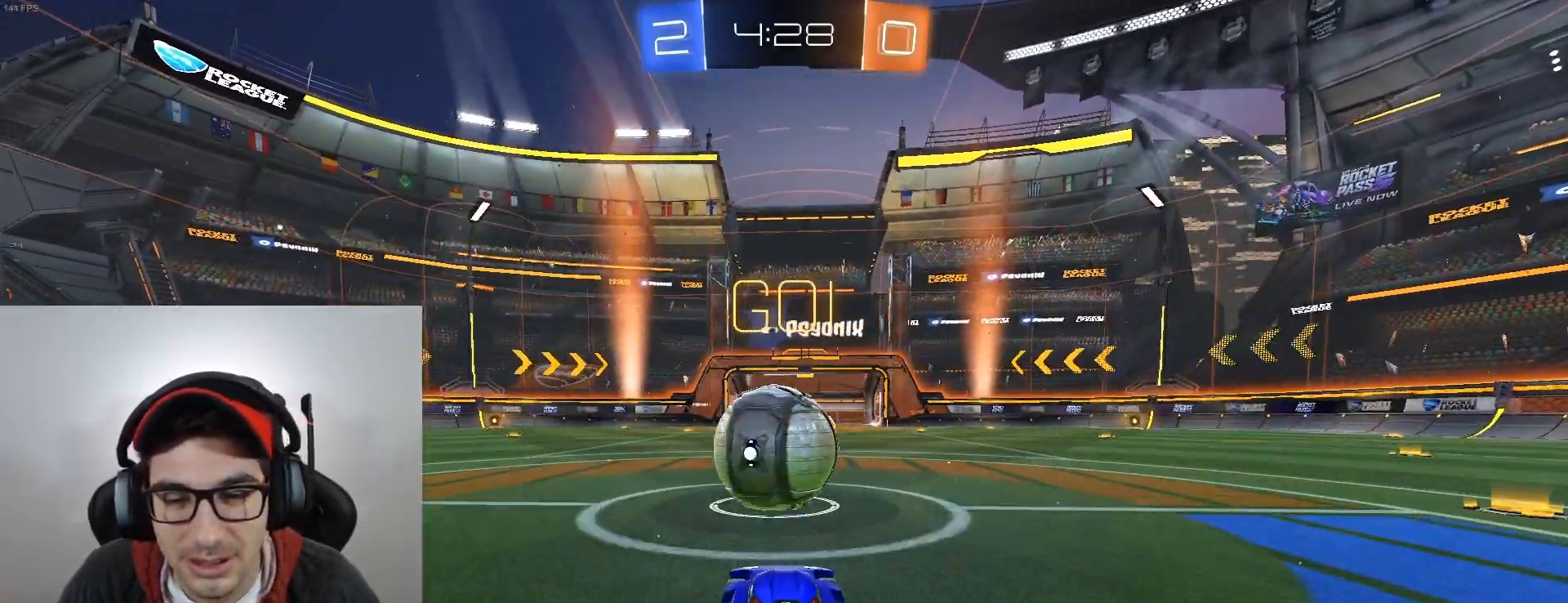
{"buttons": ["L1", "R2"], "left_stick": "center", "events": [[66, "A", "up"], [133, "A", "down"], [267, "left_stick", "center"], [300, "A", "up"]]}
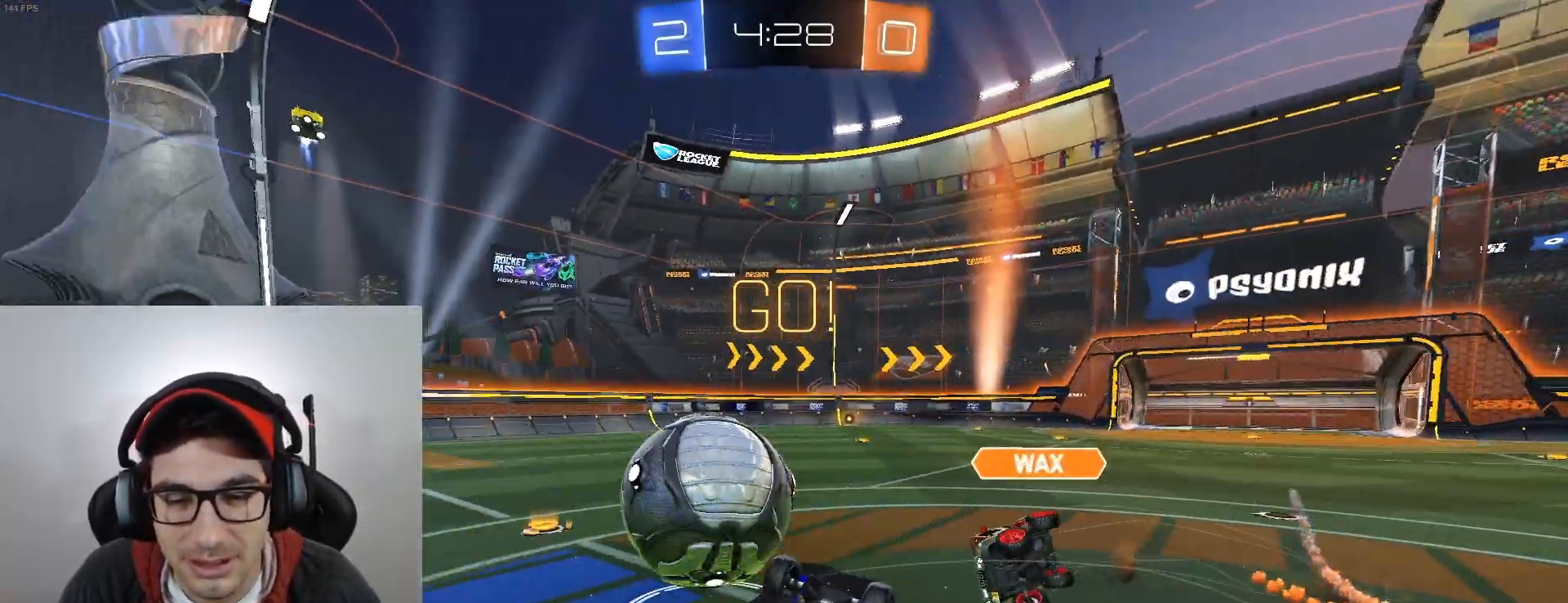
{"buttons": ["B", "R2"], "left_stick": "up", "events": [[67, "left_stick", "left"], [134, "L1", "up"], [234, "B", "down"], [501, "left_stick", "up"]]}
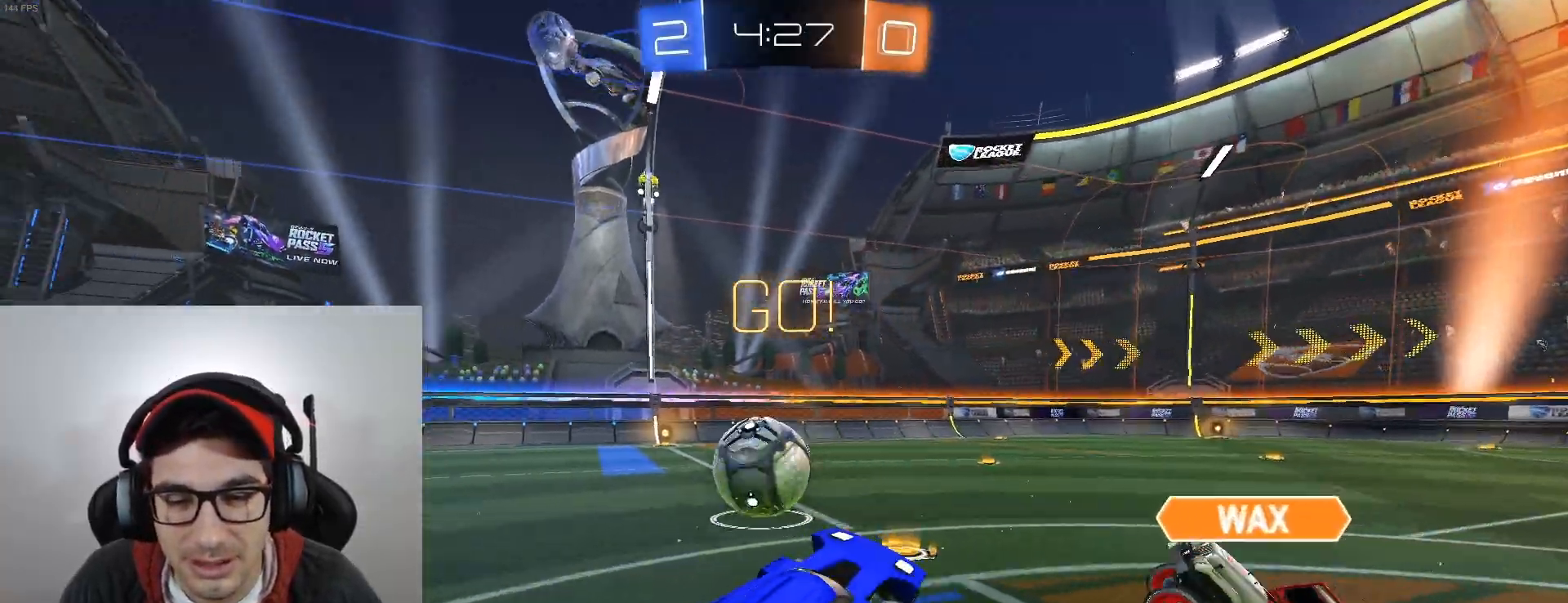
{"buttons": ["B", "R2"], "left_stick": "left", "events": [[66, "left_stick", "center"], [166, "left_stick", "left"], [300, "left_stick", "center"], [467, "left_stick", "left"]]}
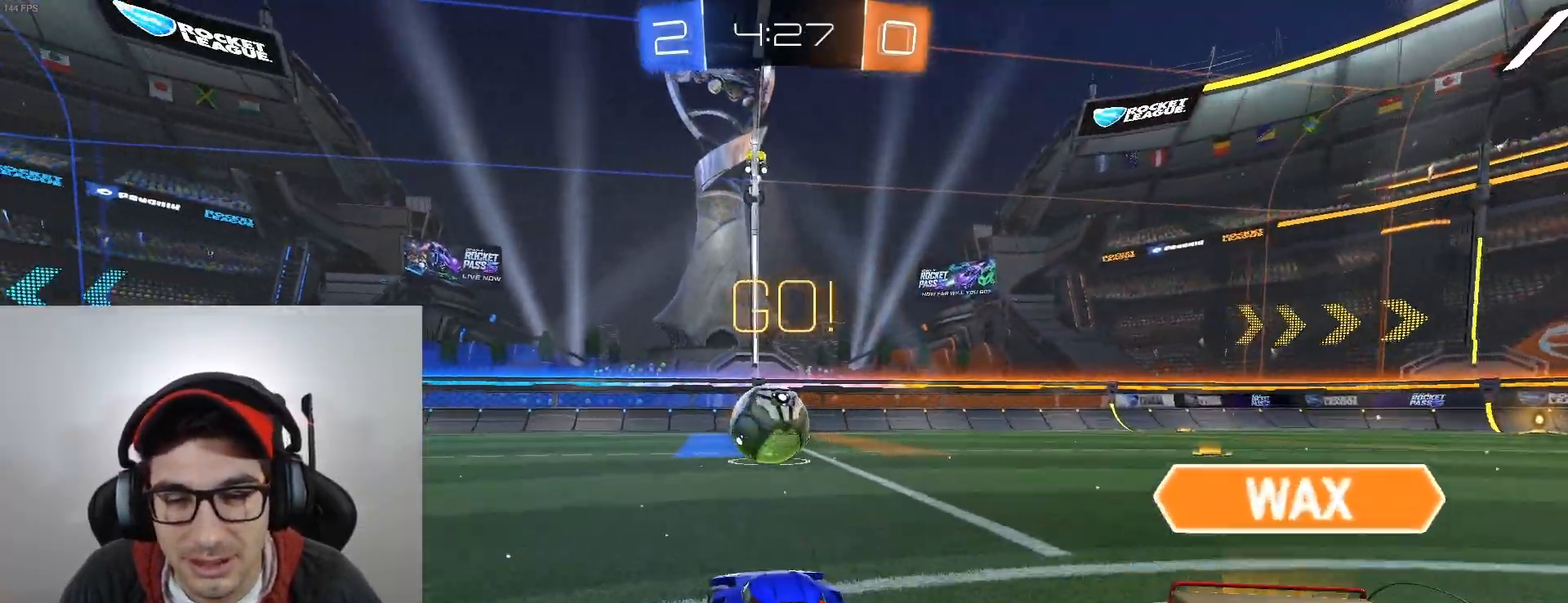
{"buttons": ["R2"], "left_stick": "center", "events": [[100, "A", "down"], [167, "left_stick", "up-right"], [200, "A", "up"], [300, "A", "down"], [400, "A", "up"], [467, "B", "up"], [501, "left_stick", "center"]]}
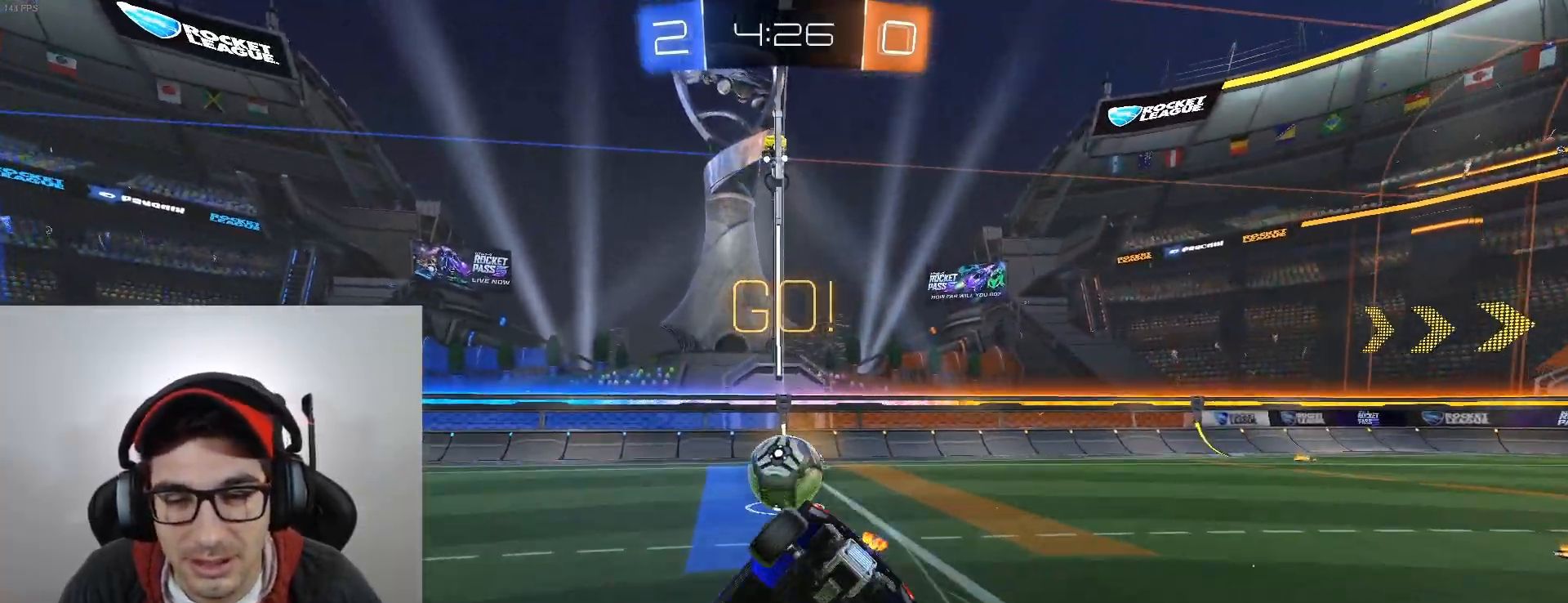
{"buttons": ["R2"], "left_stick": "right", "events": [[100, "left_stick", "right"]]}
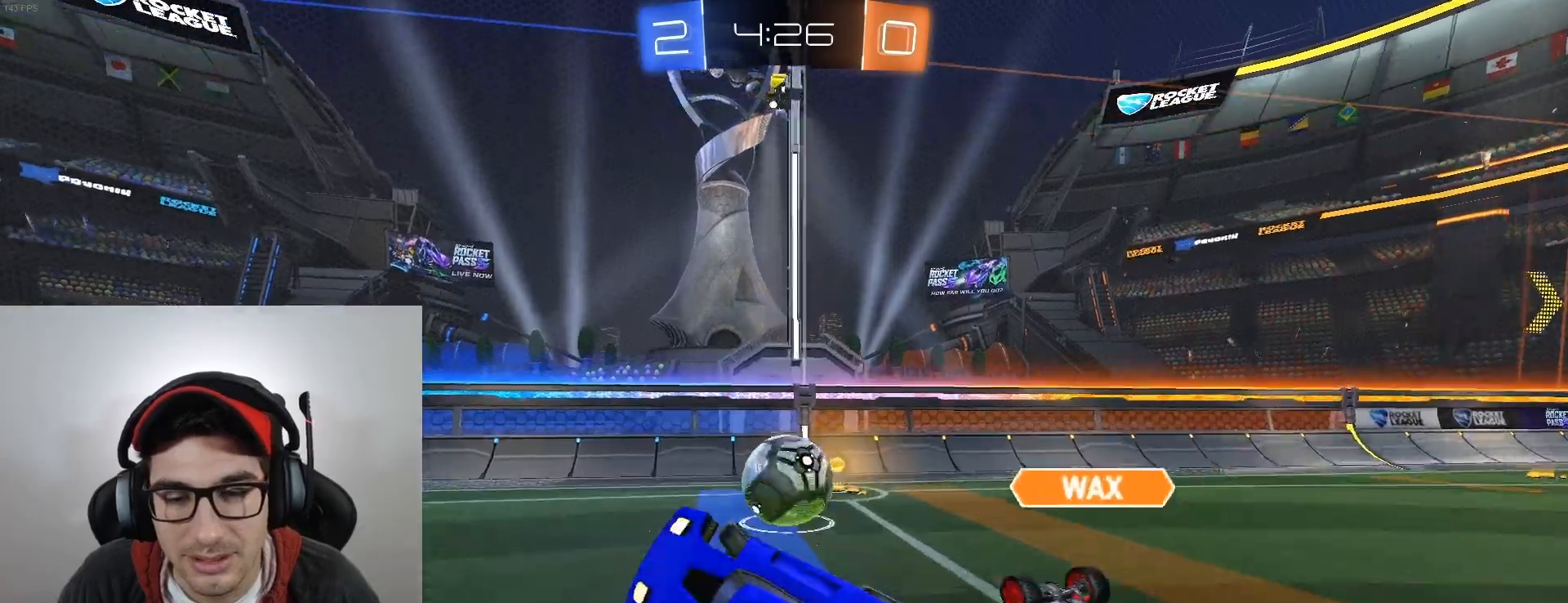
{"buttons": ["R2", "DPAD_LEFT"], "left_stick": "left", "events": [[100, "left_stick", "center"], [234, "left_stick", "left"], [501, "DPAD_LEFT", "down"]]}
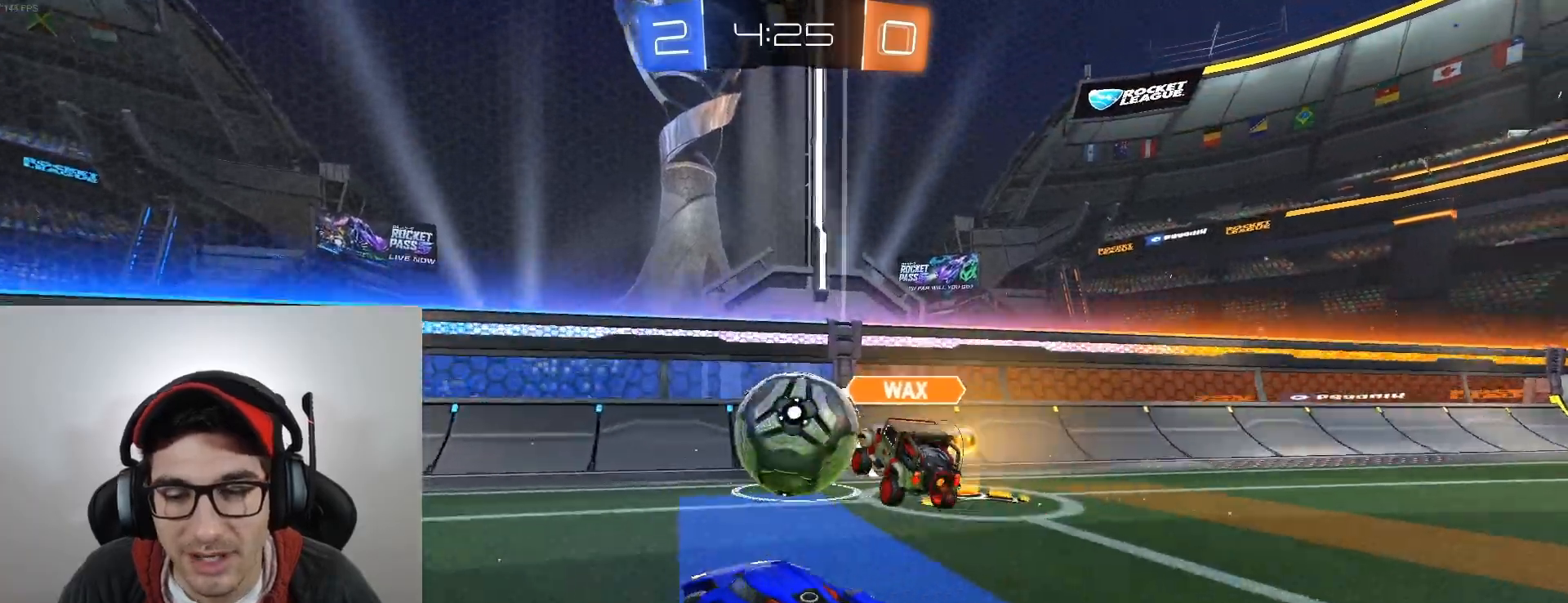
{"buttons": ["R2"], "left_stick": "center", "events": [[100, "DPAD_LEFT", "up"], [300, "X", "down"], [467, "X", "up"], [500, "left_stick", "center"]]}
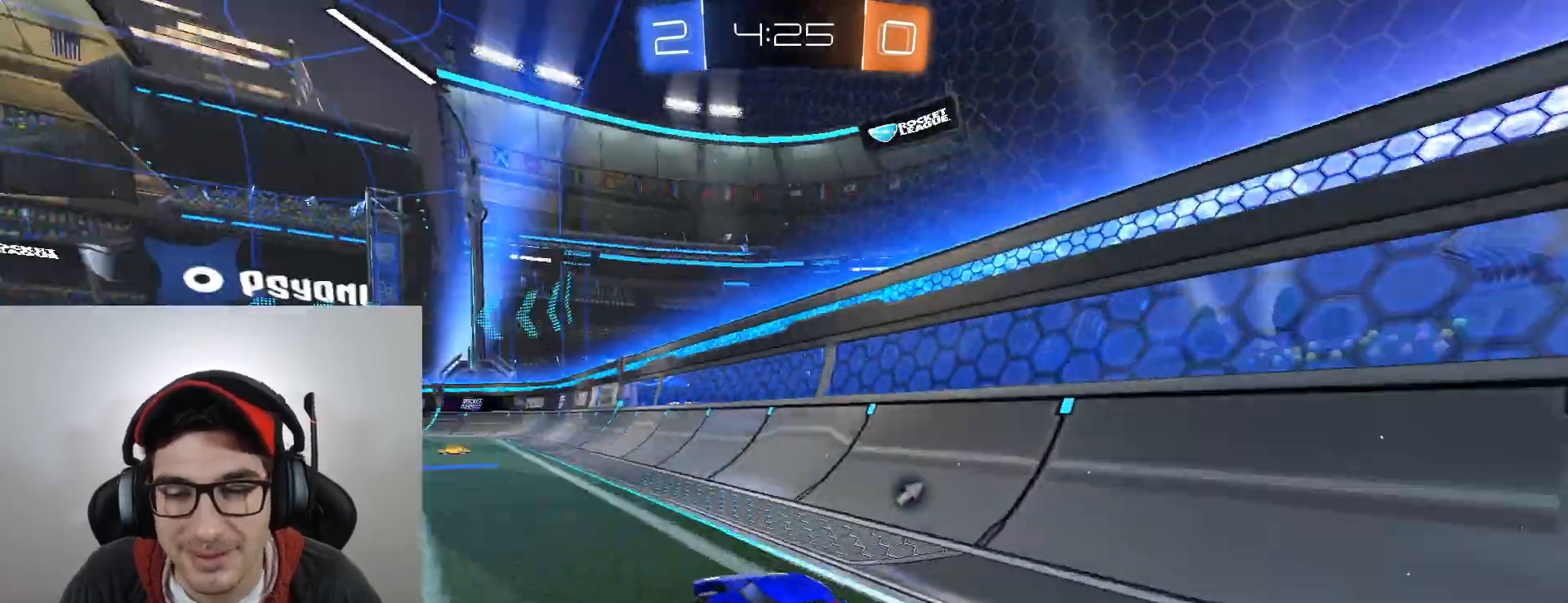
{"buttons": ["R2"], "left_stick": "center", "events": [[267, "left_stick", "left"], [434, "left_stick", "center"]]}
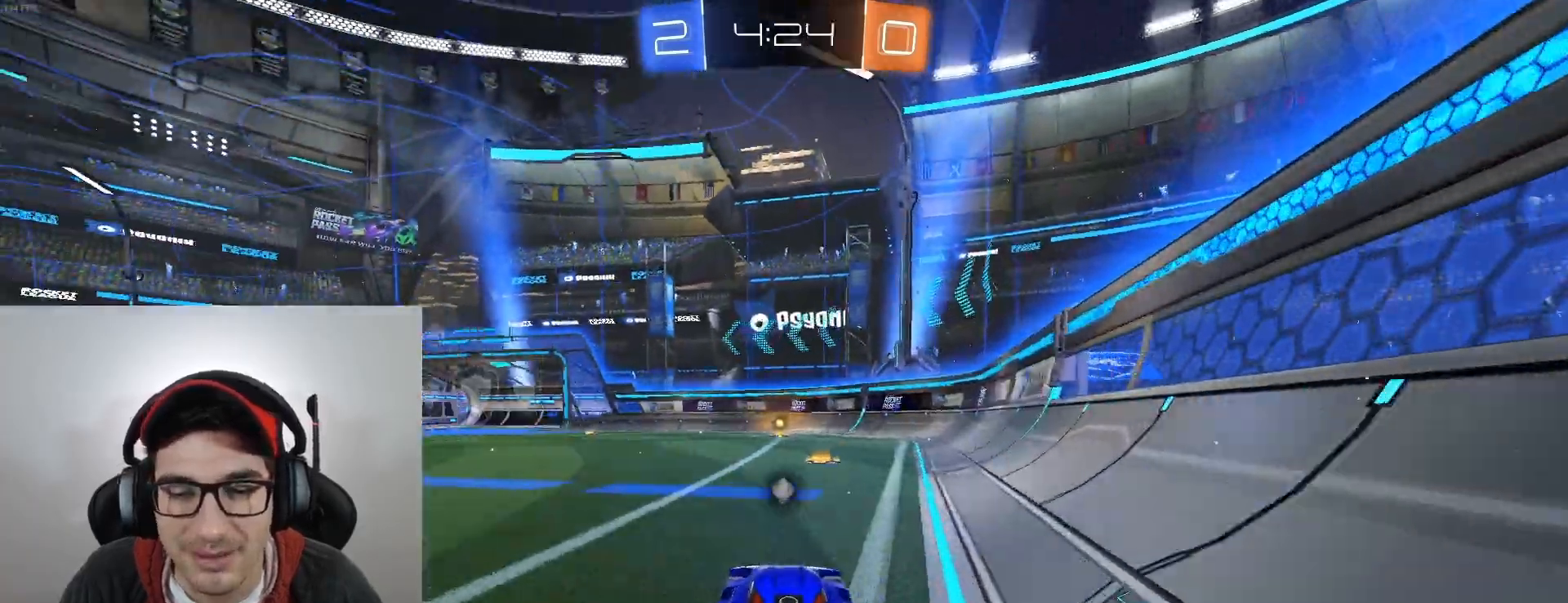
{"buttons": ["X", "R2"], "left_stick": "center", "events": [[33, "A", "down"], [33, "left_stick", "up"], [133, "A", "up"], [200, "A", "down"], [333, "A", "up"], [400, "left_stick", "center"], [433, "X", "down"]]}
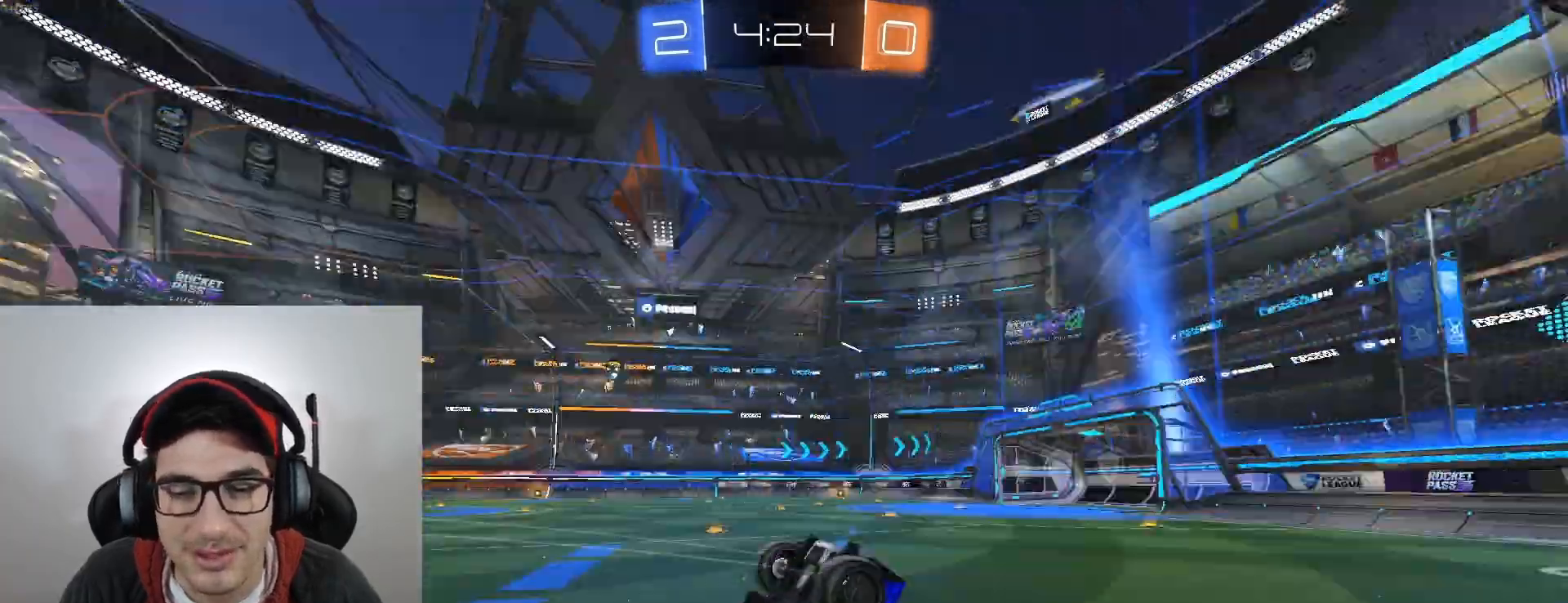
{"buttons": ["R2"], "left_stick": "center", "events": [[33, "X", "up"]]}
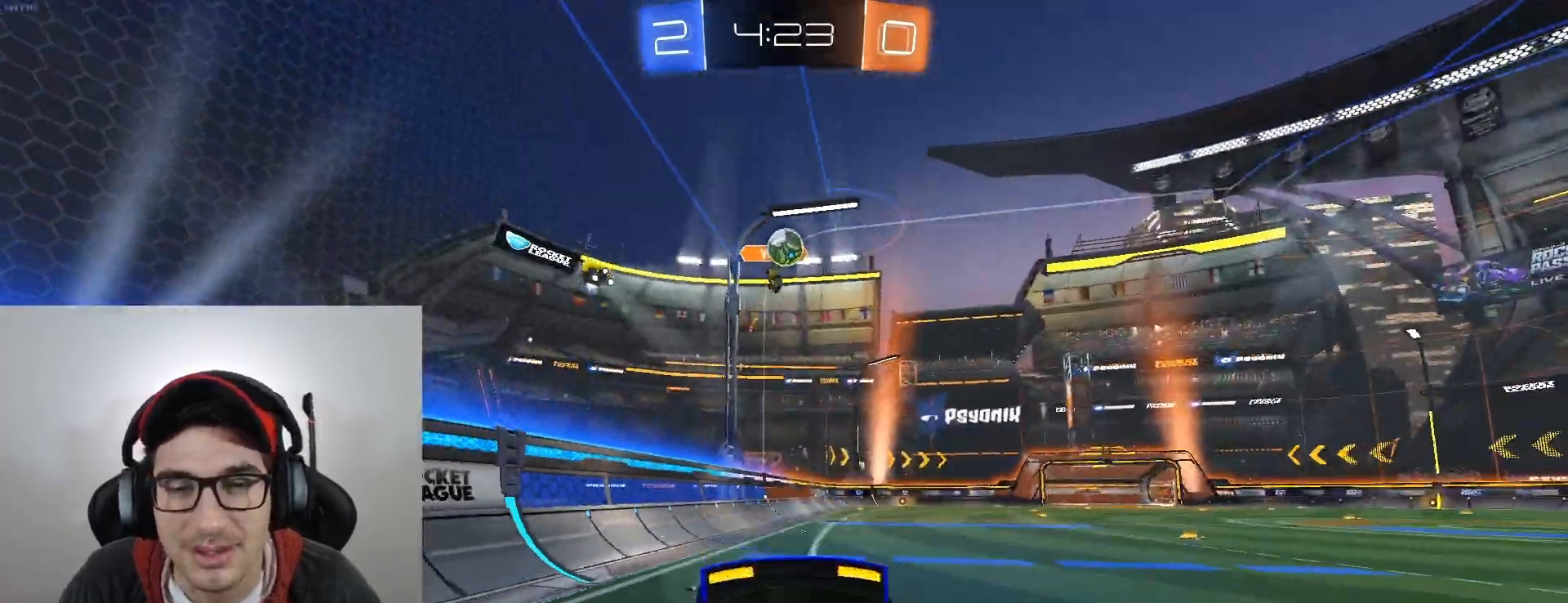
{"buttons": ["L2"], "left_stick": "left", "events": [[266, "R2", "up"], [433, "left_stick", "left"], [467, "L2", "down"]]}
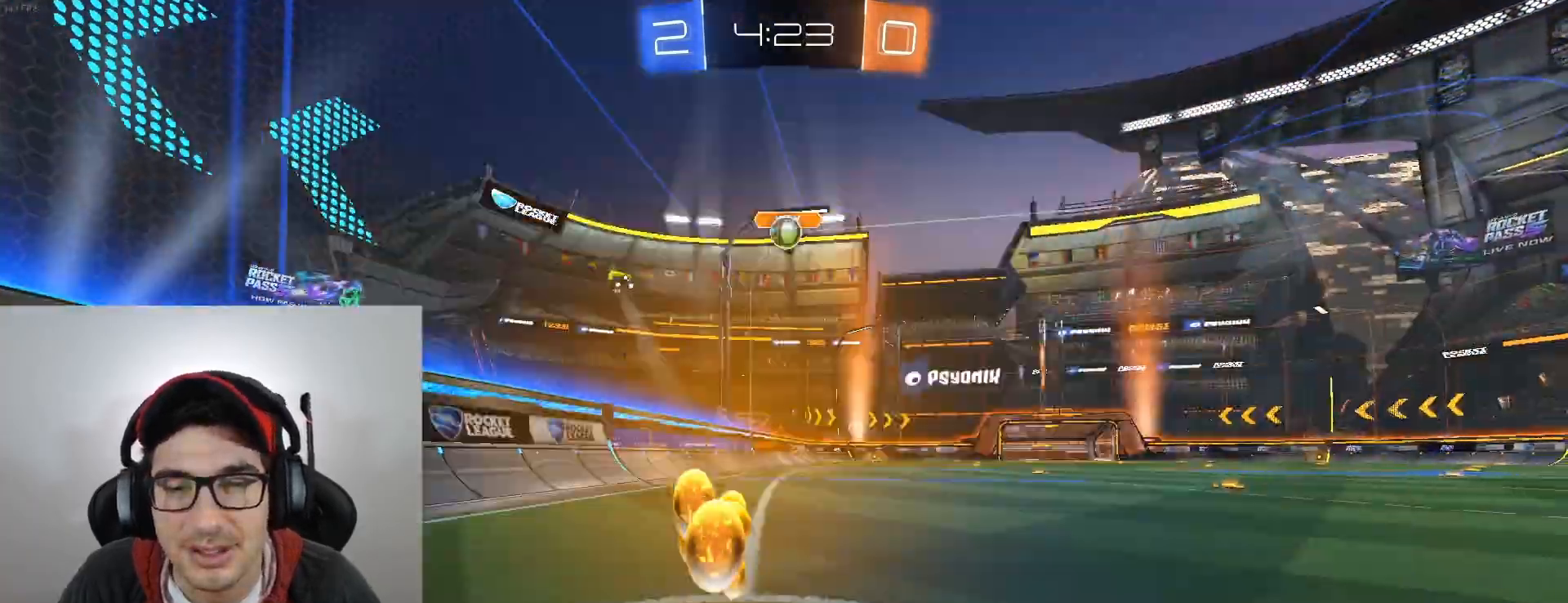
{"buttons": ["R2"], "left_stick": "left", "events": [[234, "DPAD_LEFT", "down"], [234, "L2", "up"], [400, "R2", "down"], [434, "DPAD_LEFT", "up"]]}
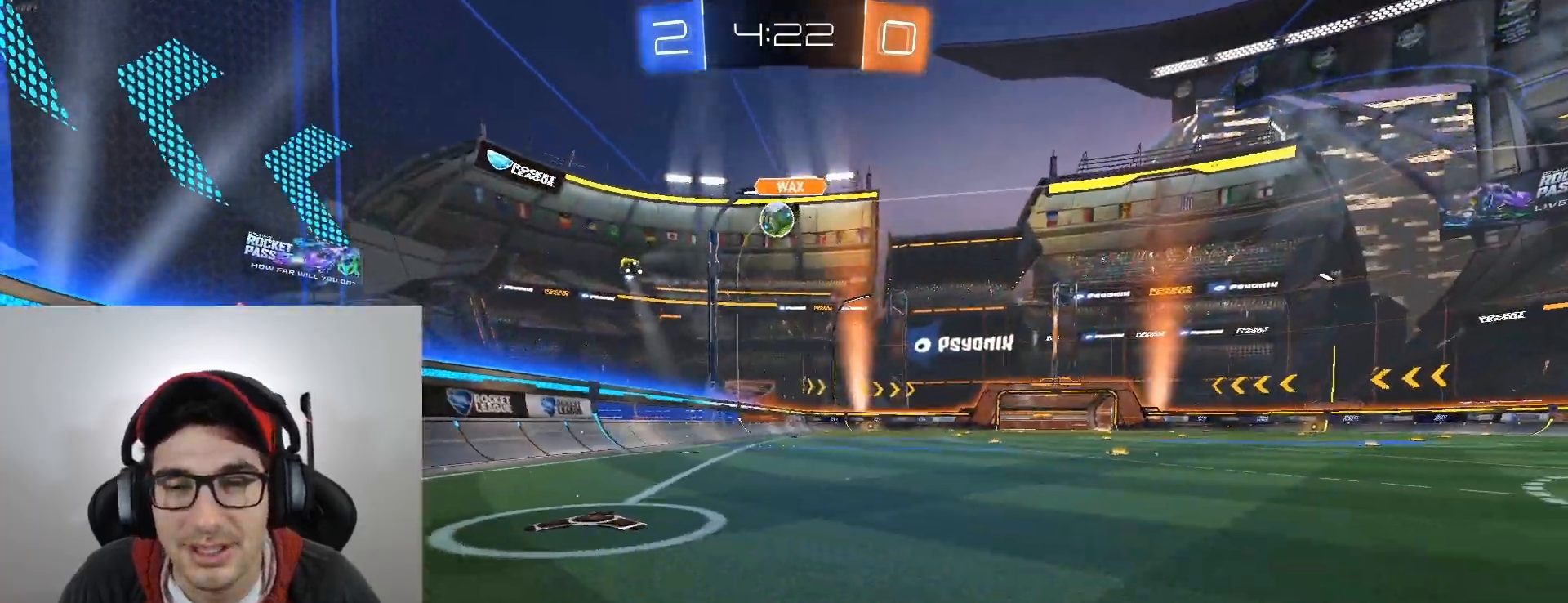
{"buttons": ["L2"], "left_stick": "down-right", "events": [[500, "L2", "down"], [500, "R2", "up"], [500, "left_stick", "down-right"]]}
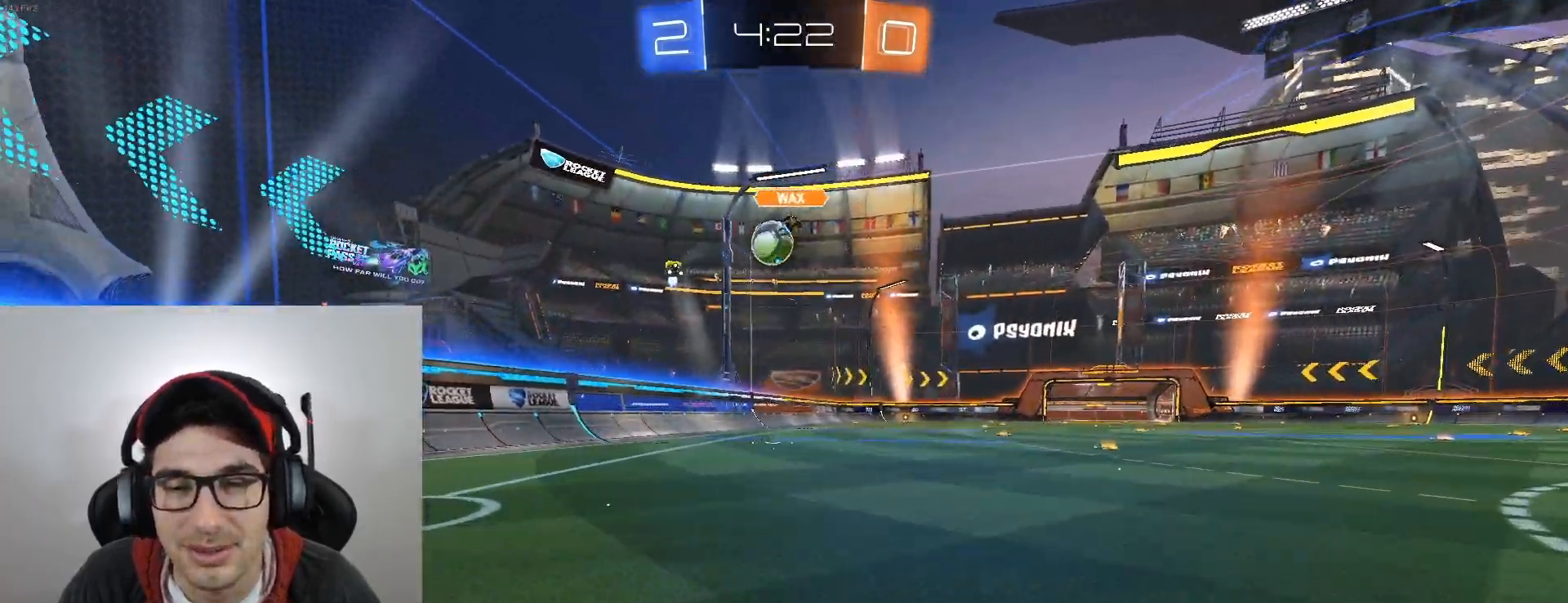
{"buttons": ["R2"], "left_stick": "down-right", "events": [[67, "L2", "up"], [434, "R2", "down"]]}
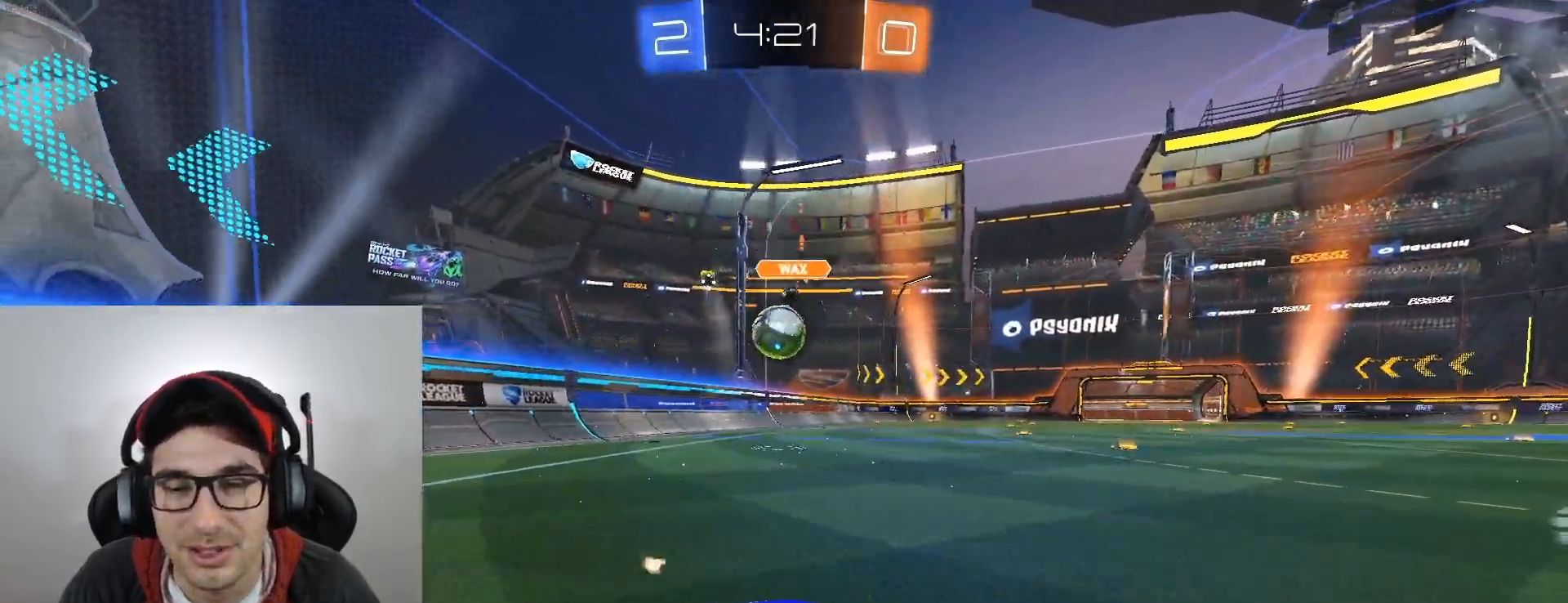
{"buttons": ["R2"], "left_stick": "down-right", "events": []}
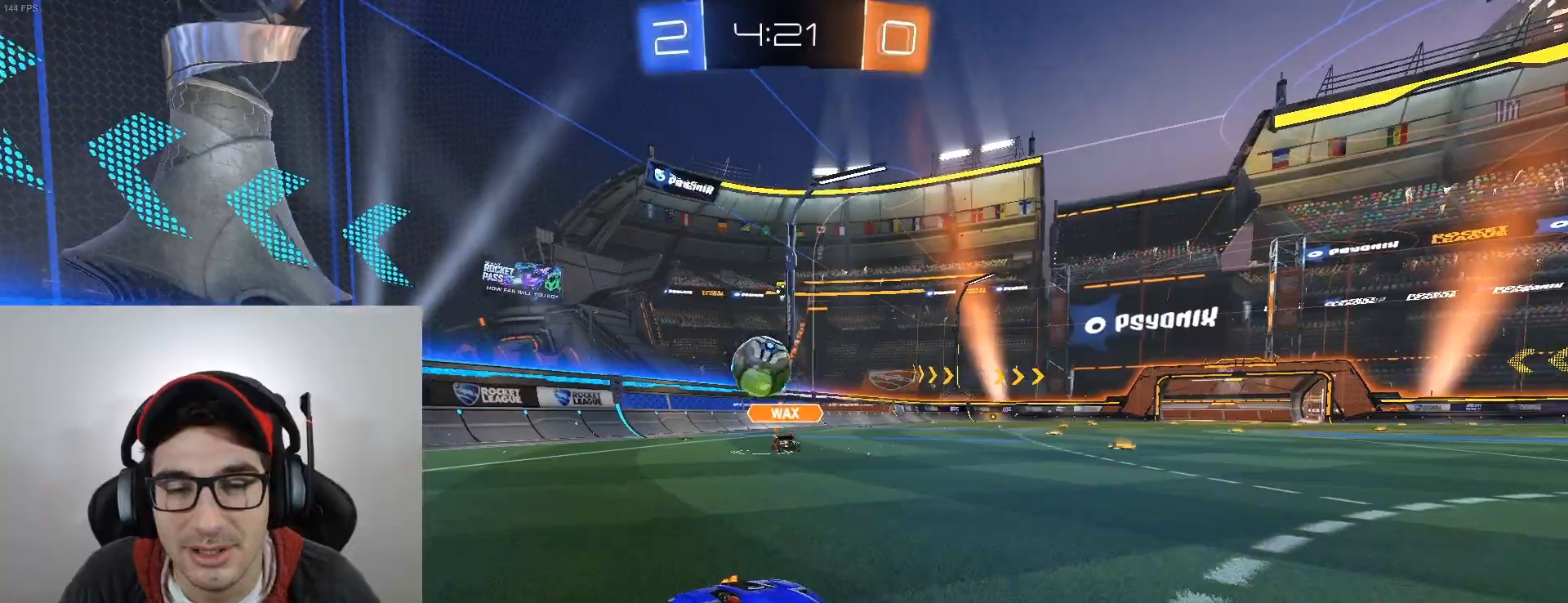
{"buttons": ["R2", "DPAD_LEFT"], "left_stick": "down-right", "events": [[400, "DPAD_LEFT", "down"]]}
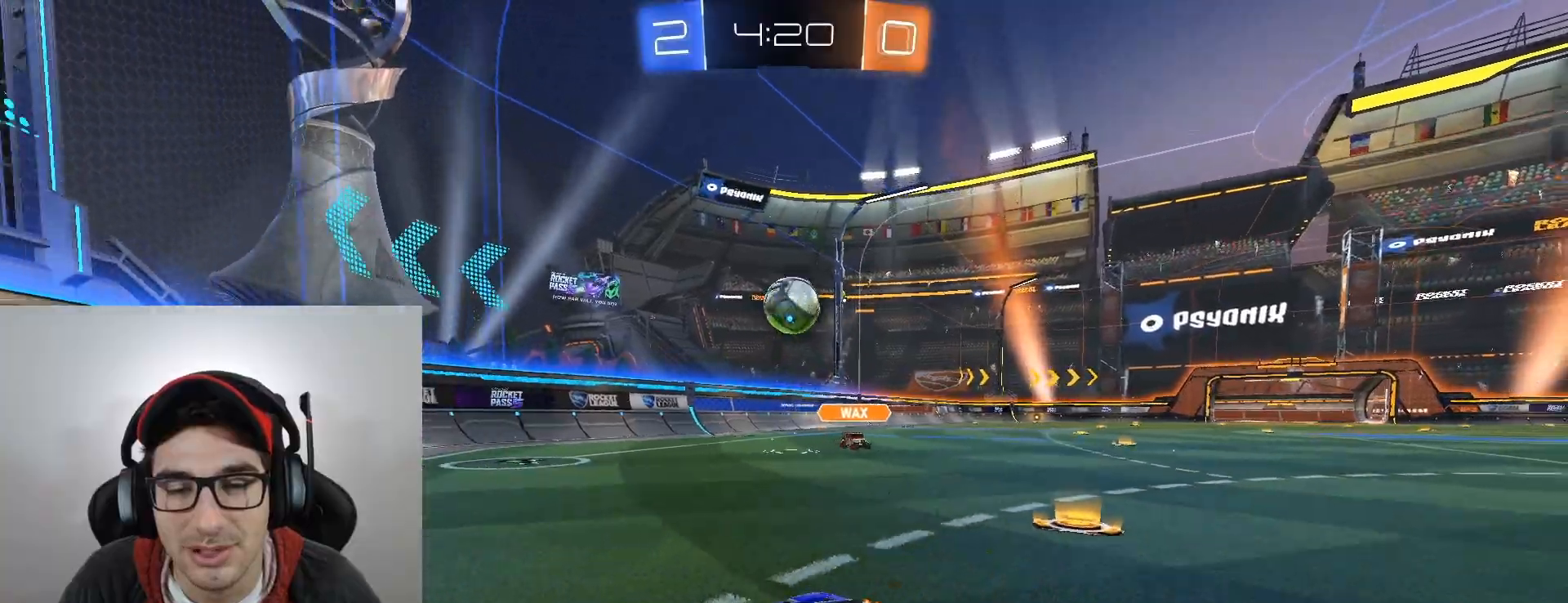
{"buttons": ["R2"], "left_stick": "down-right", "events": [[33, "R2", "up"], [100, "DPAD_LEFT", "up"], [367, "R2", "down"]]}
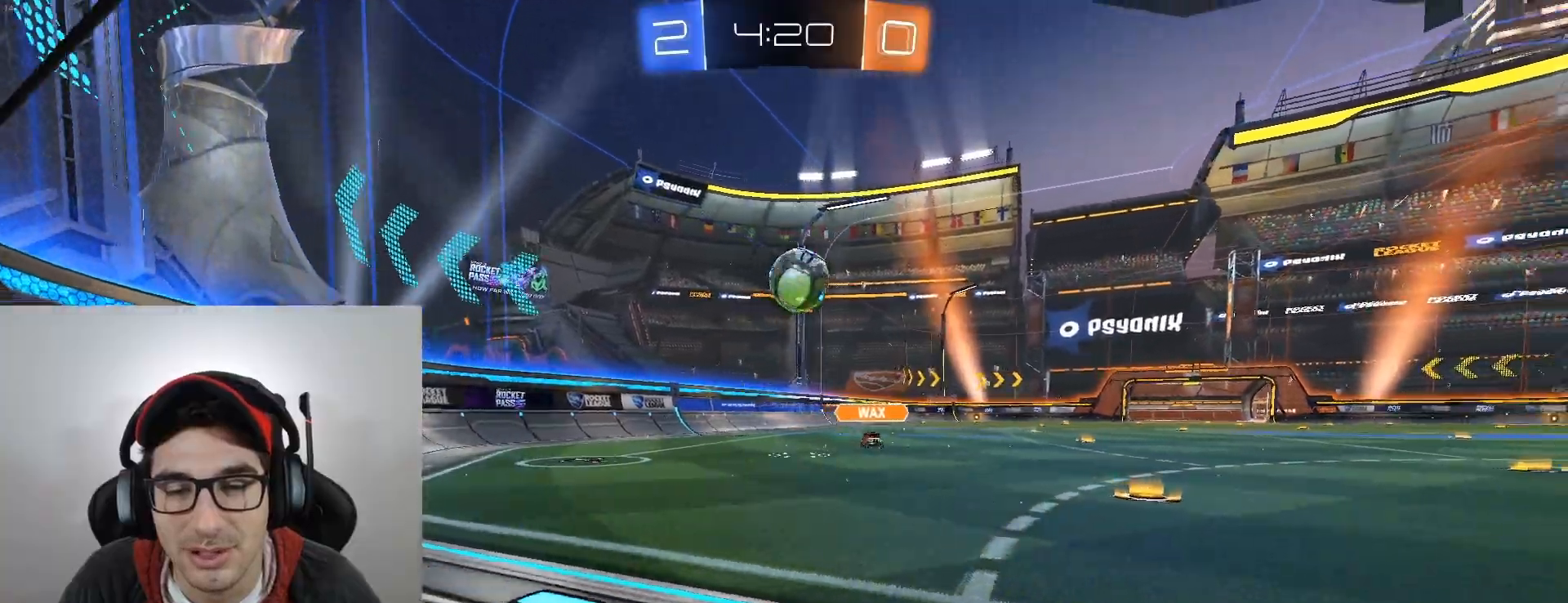
{"buttons": ["A", "B", "R2"], "left_stick": "down-left", "events": [[367, "B", "down"], [434, "left_stick", "down-left"], [467, "A", "down"]]}